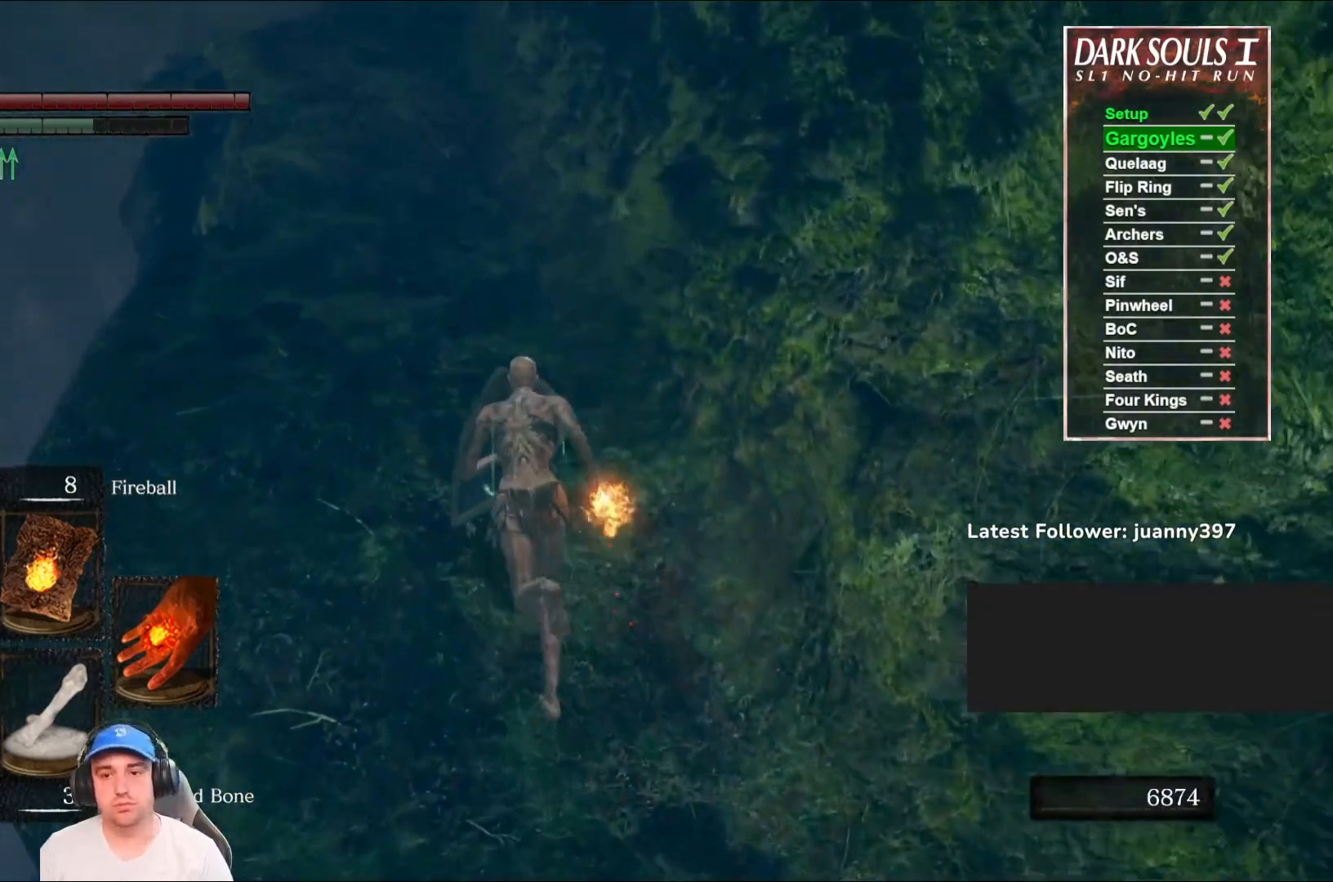
Gameplay with a controller (Xbox layout); each line is a JSON object with the inputs held at the frame after it. "events" lists button and stick changes between this image and that frame as [ms after this image, input, new state], when the widget could be followed in between.
{"buttons": ["B", "L1"], "left_stick": "up", "right_stick": "center", "events": [[300, "right_stick", "down-right"], [433, "right_stick", "center"]]}
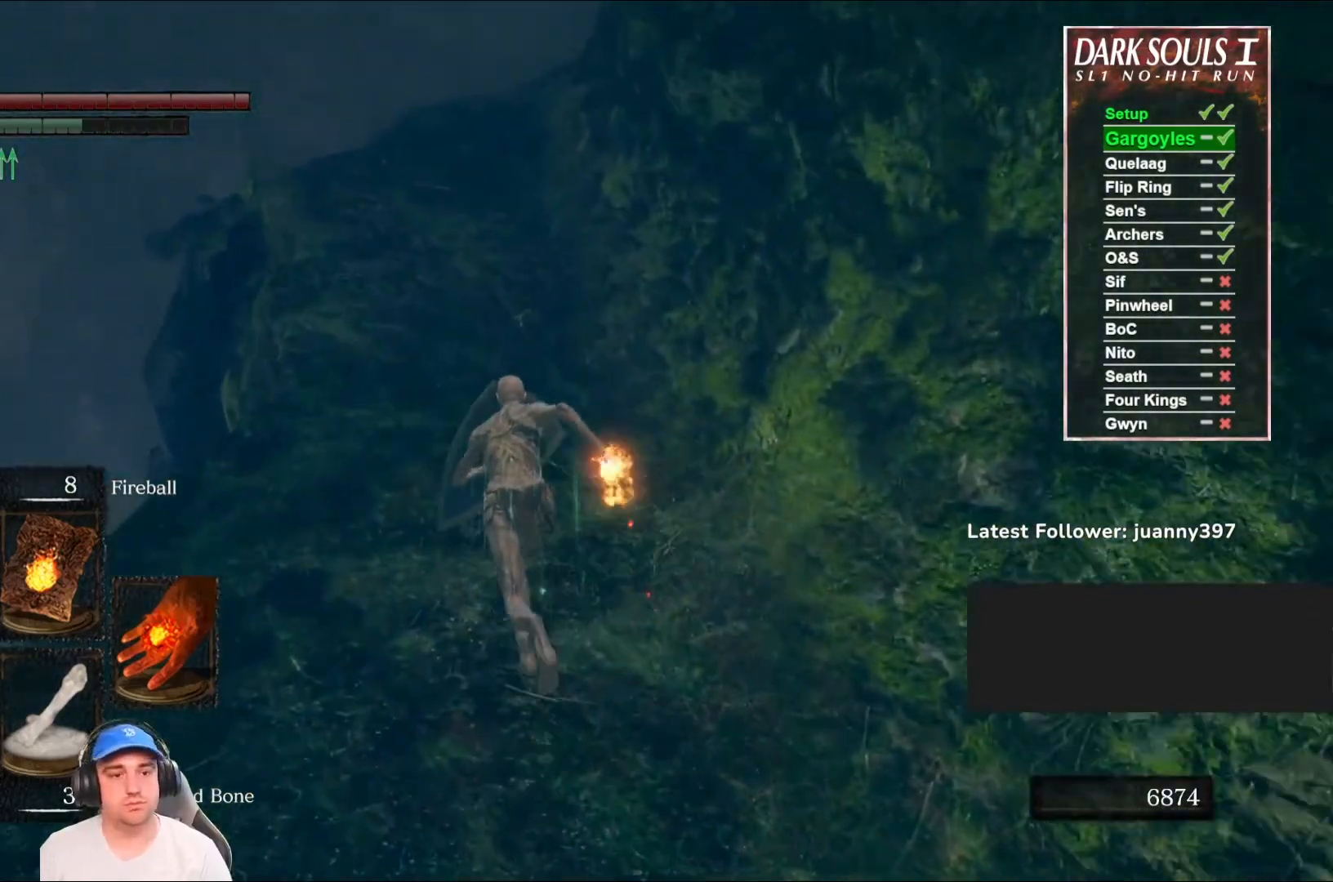
{"buttons": ["B", "L1"], "left_stick": "up", "right_stick": "down-right", "events": [[67, "right_stick", "down-right"], [200, "right_stick", "center"], [433, "right_stick", "down-right"]]}
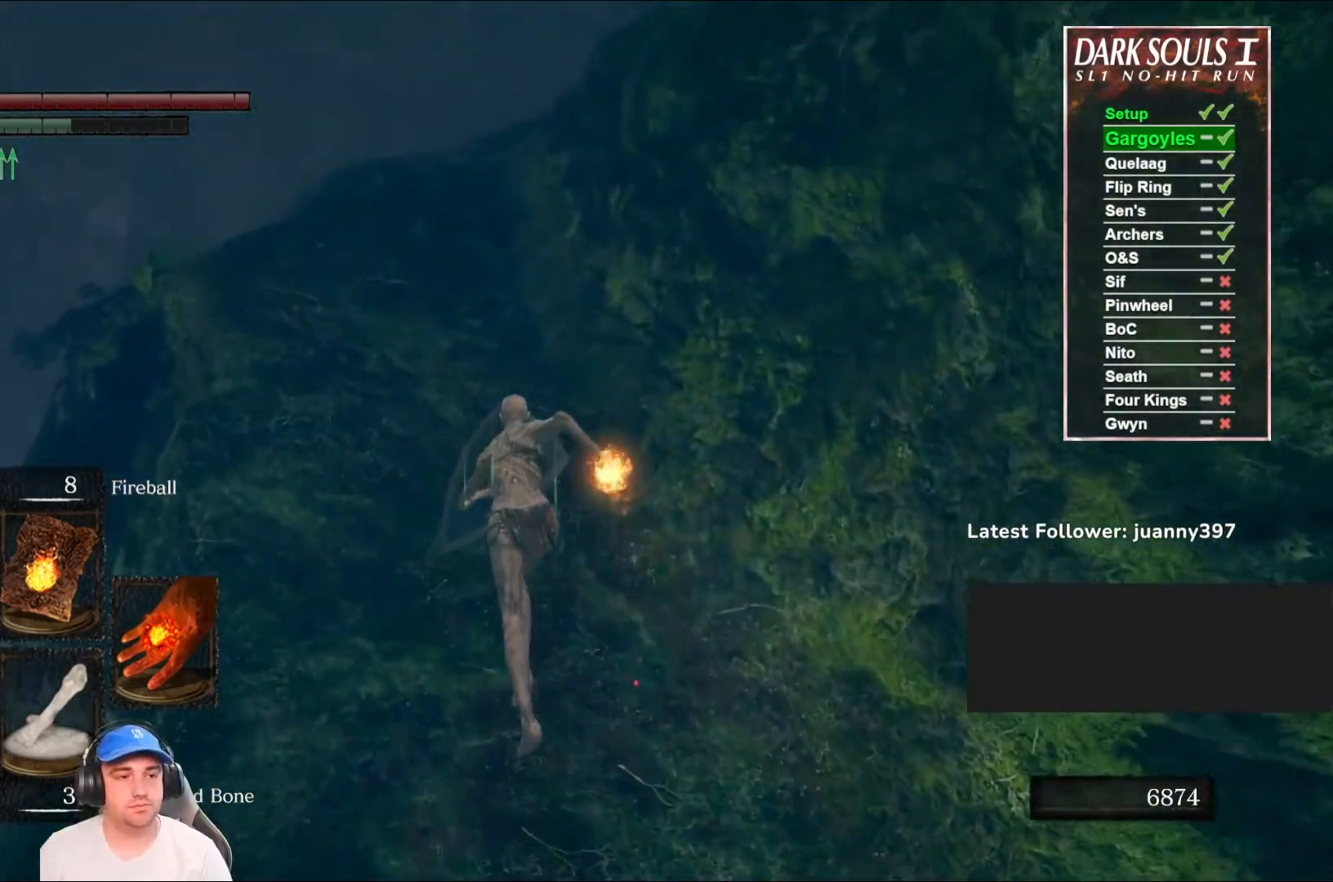
{"buttons": ["B", "L1"], "left_stick": "up", "right_stick": "right", "events": [[100, "right_stick", "center"], [500, "right_stick", "right"]]}
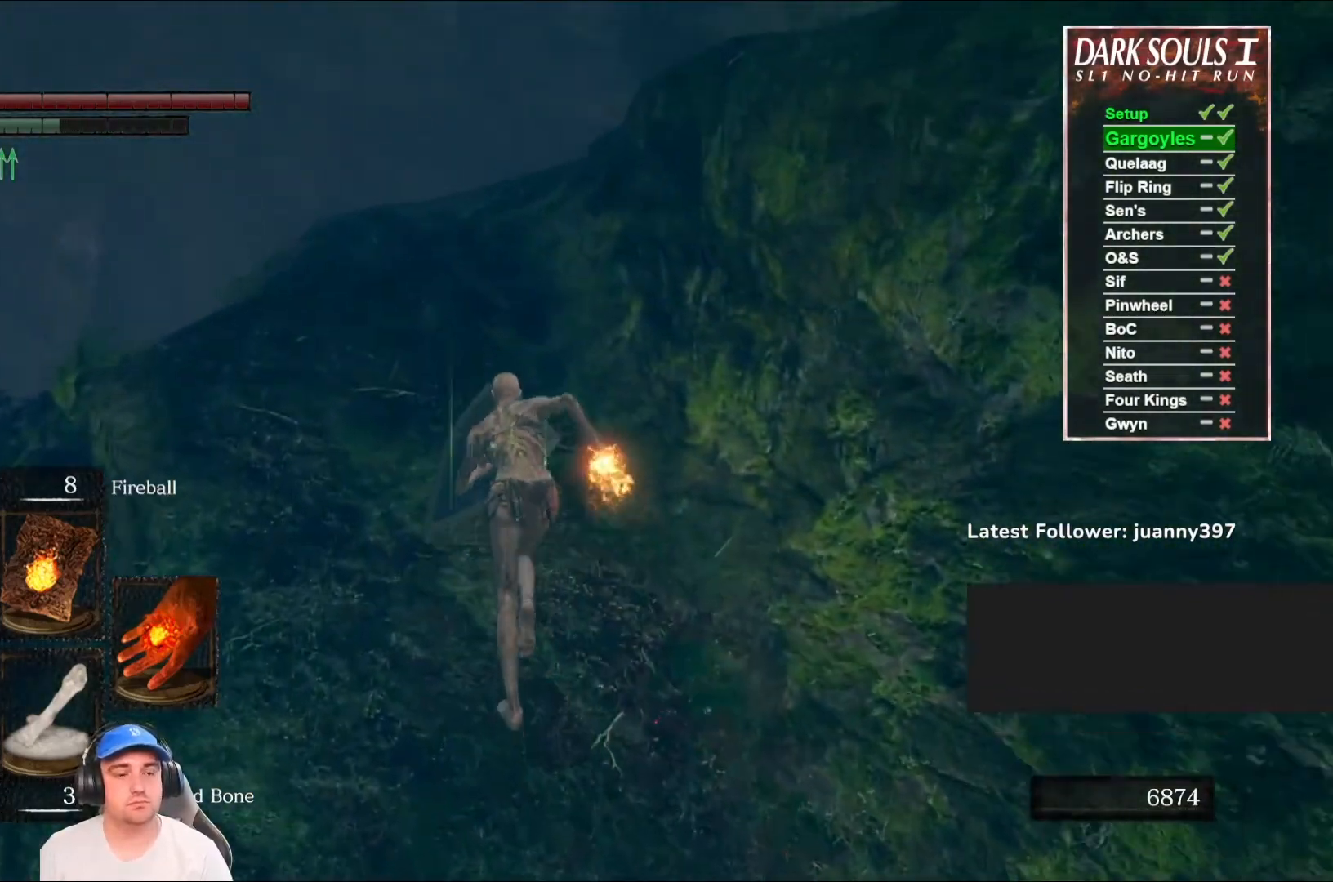
{"buttons": ["B", "L1"], "left_stick": "up", "right_stick": "right", "events": []}
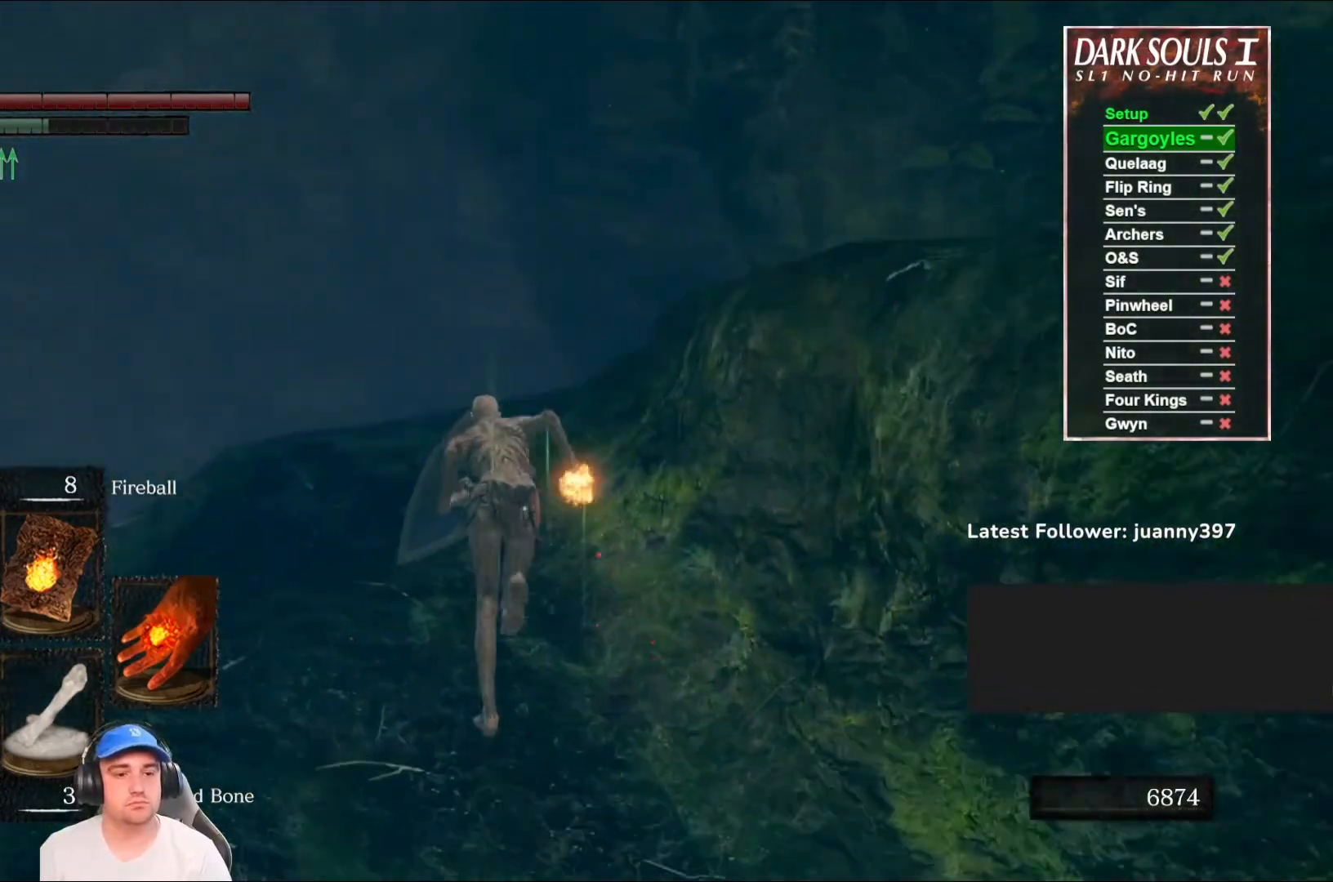
{"buttons": ["B", "L1"], "left_stick": "up", "right_stick": "right", "events": []}
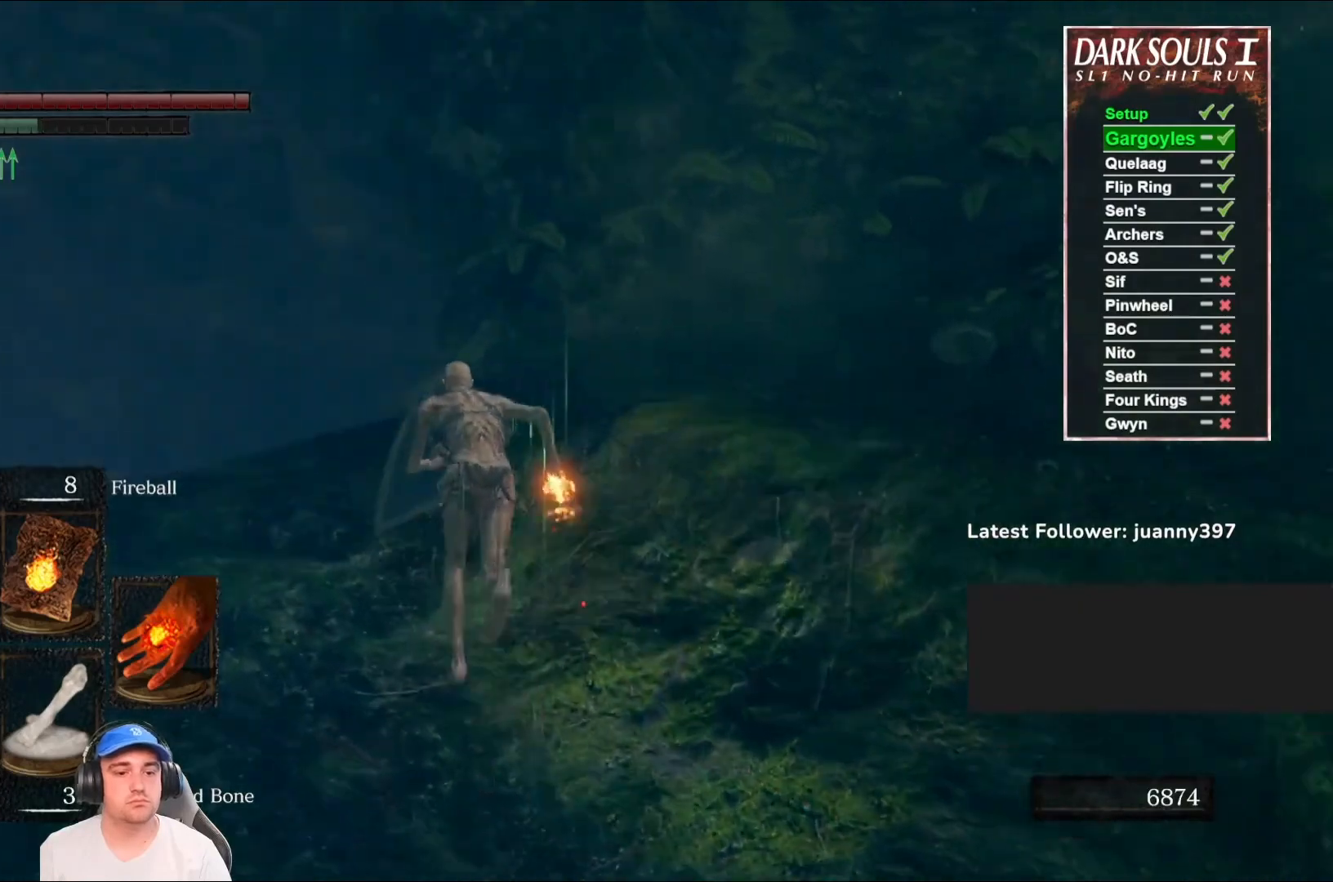
{"buttons": ["B", "L1"], "left_stick": "up", "right_stick": "center", "events": [[367, "right_stick", "center"]]}
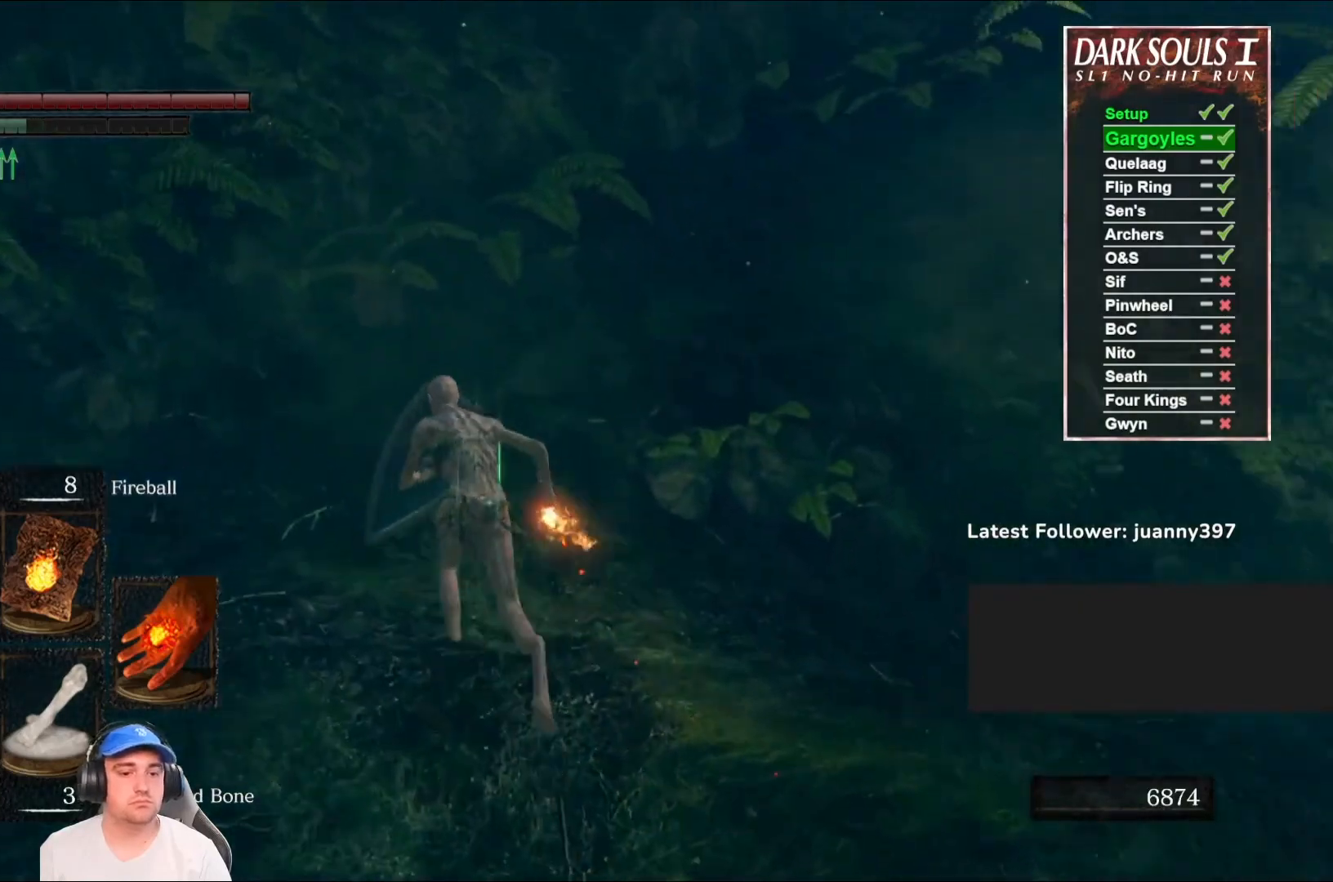
{"buttons": ["B", "L1"], "left_stick": "up", "right_stick": "center", "events": [[67, "right_stick", "right"], [500, "right_stick", "center"]]}
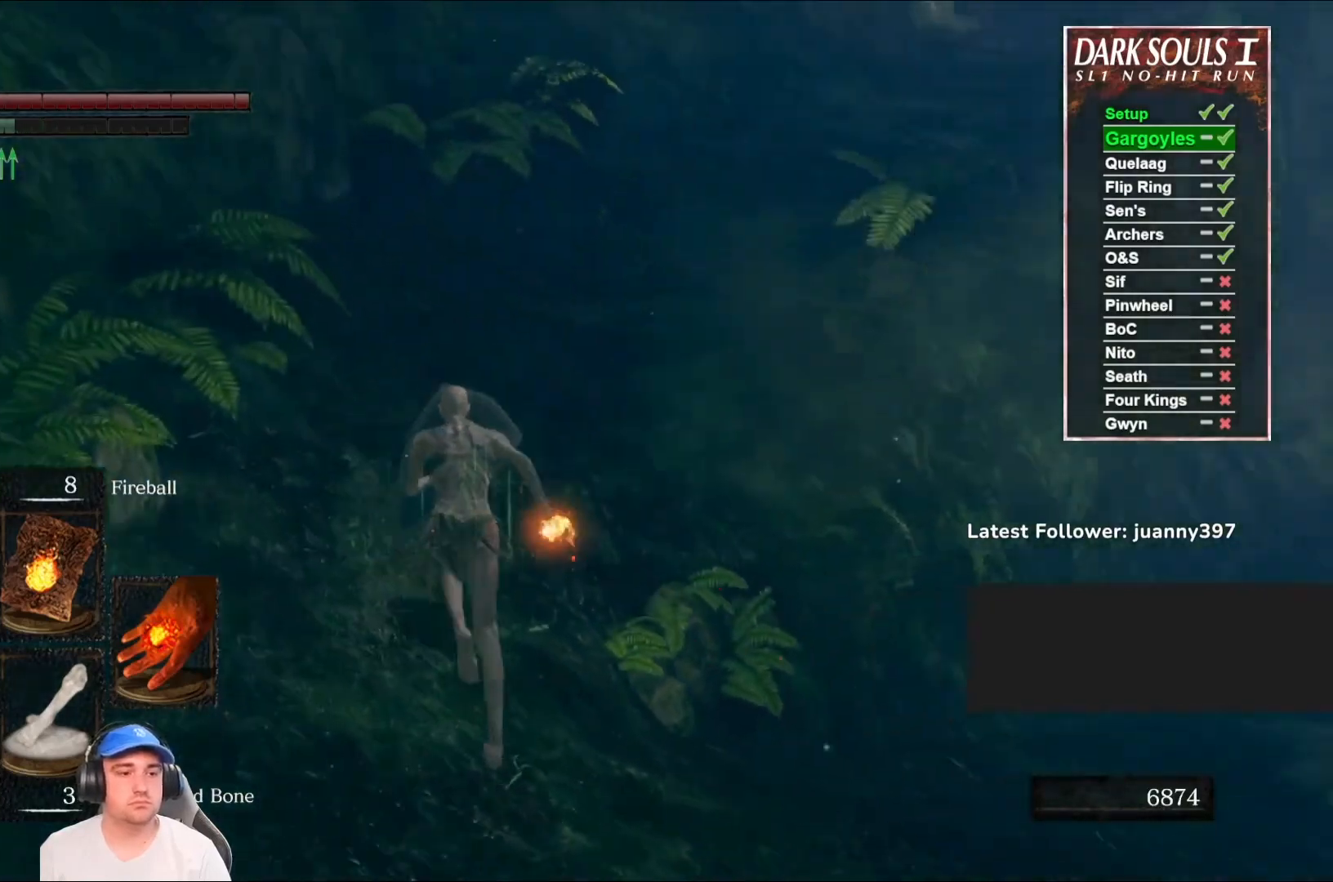
{"buttons": ["B", "L1"], "left_stick": "up", "right_stick": "right", "events": [[133, "right_stick", "right"], [300, "right_stick", "center"], [500, "right_stick", "right"]]}
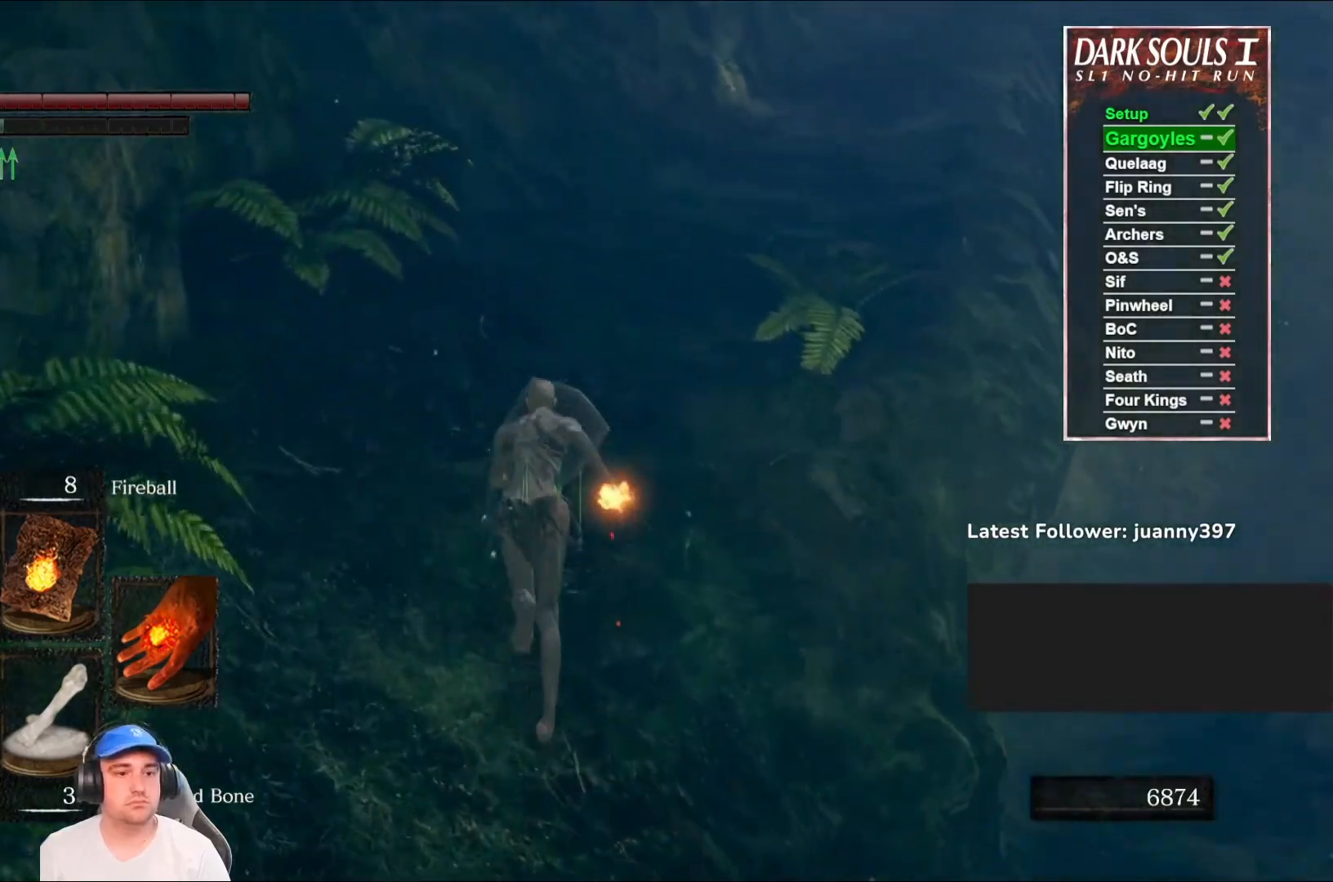
{"buttons": ["B"], "left_stick": "up", "right_stick": "center", "events": [[200, "right_stick", "center"], [467, "L1", "up"]]}
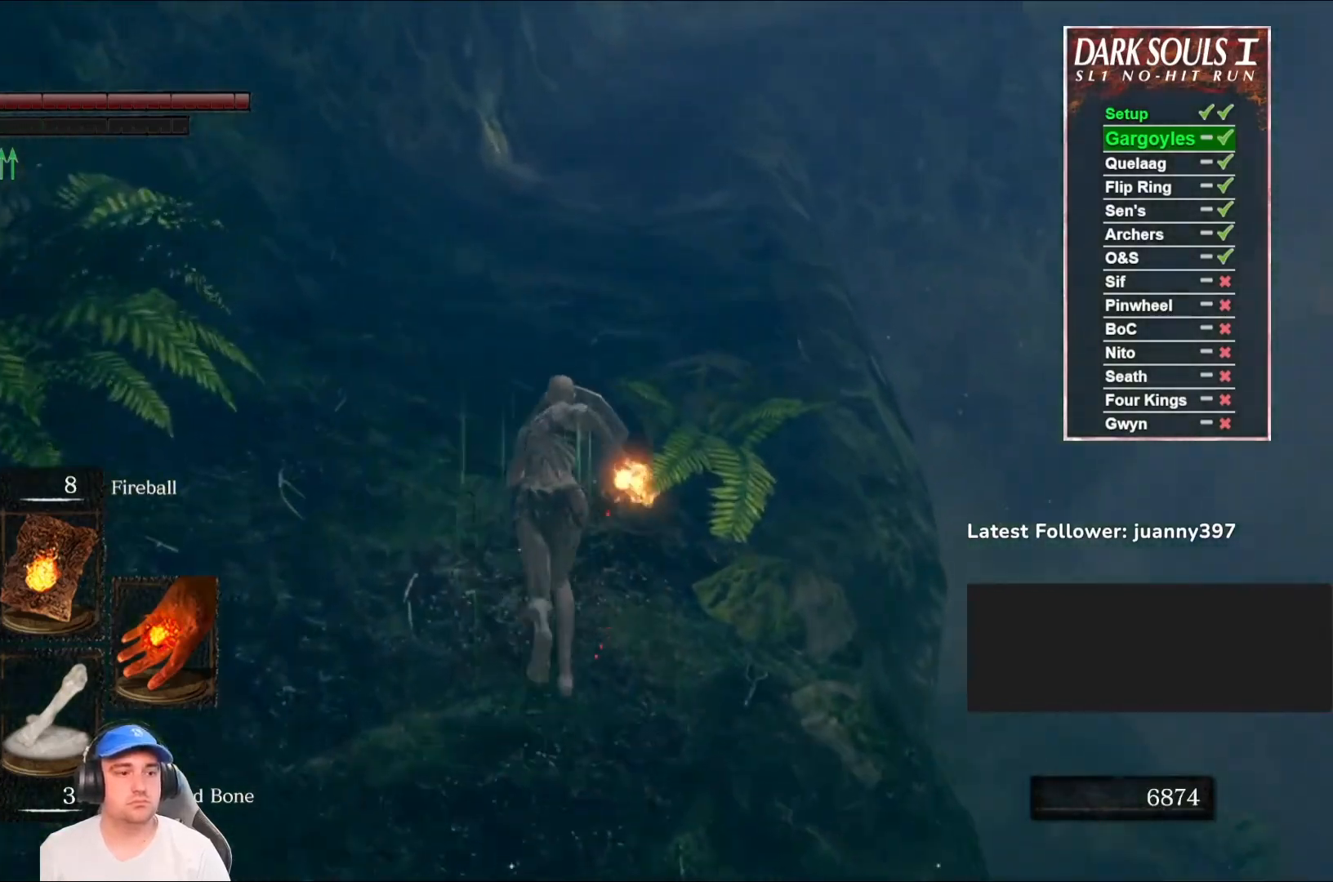
{"buttons": [], "left_stick": "up", "right_stick": "center", "events": [[233, "B", "up"]]}
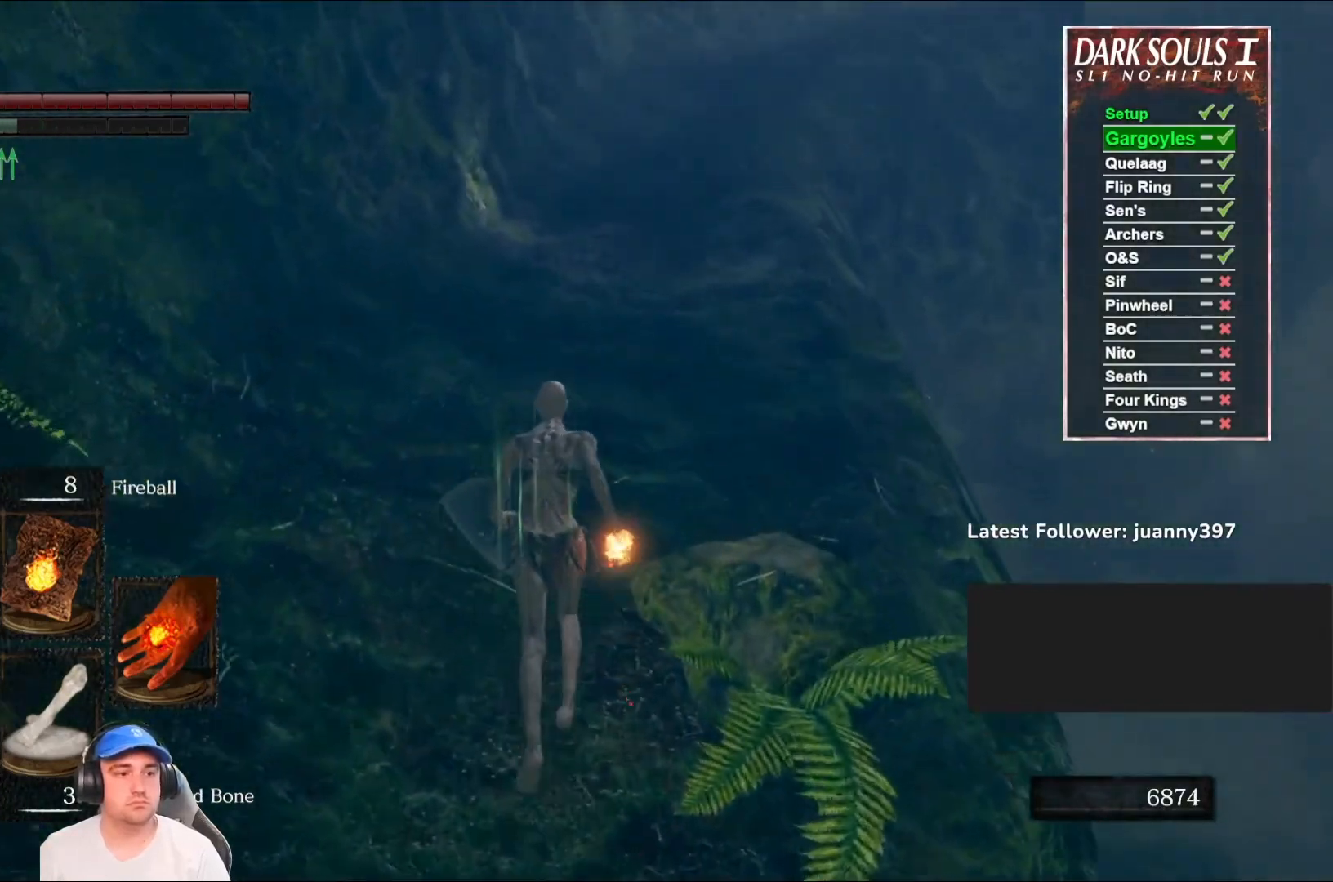
{"buttons": [], "left_stick": "up", "right_stick": "right", "events": [[100, "right_stick", "right"], [300, "right_stick", "center"], [500, "right_stick", "right"]]}
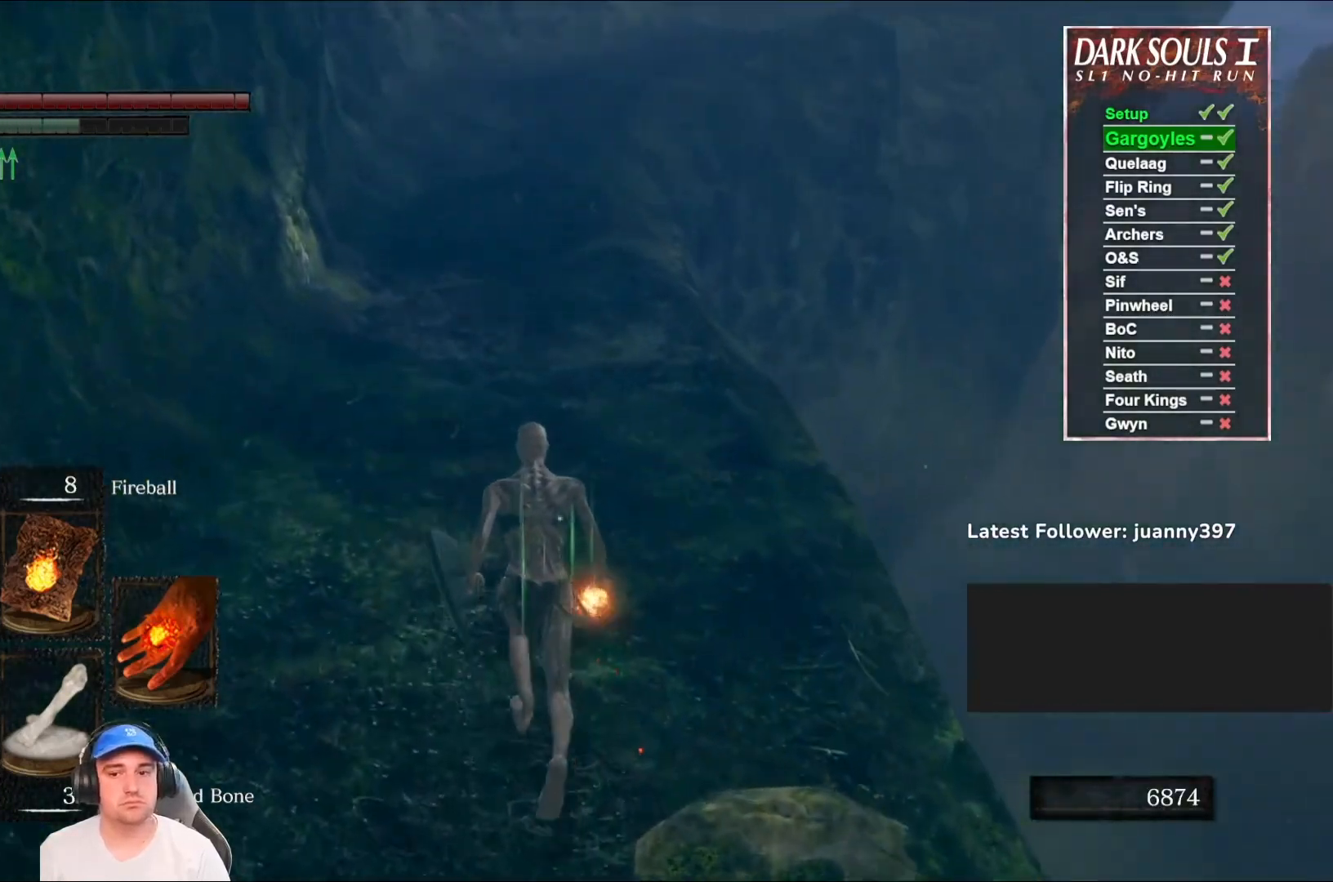
{"buttons": ["B"], "left_stick": "up", "right_stick": "center", "events": [[100, "right_stick", "down-right"], [200, "right_stick", "center"], [267, "B", "down"]]}
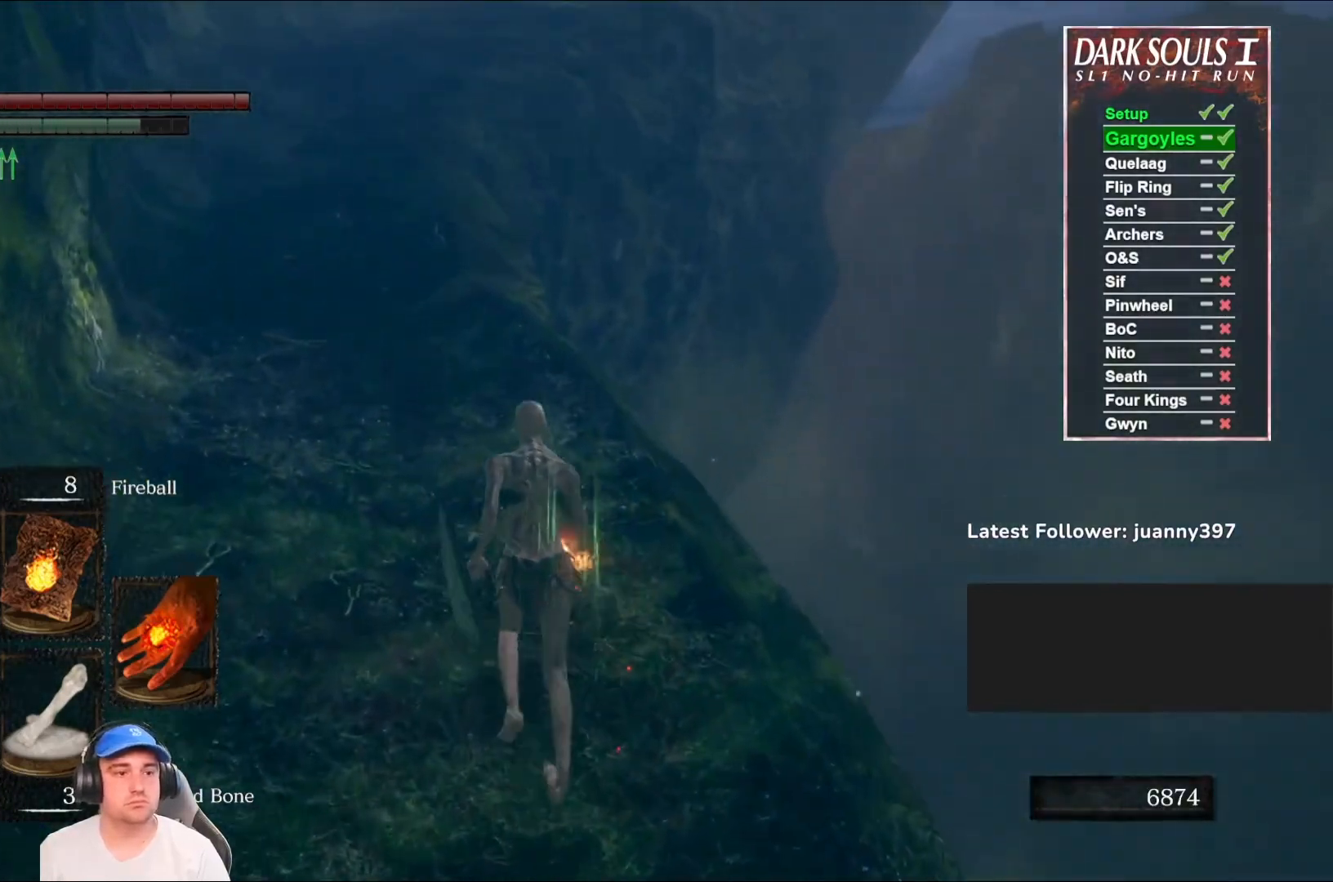
{"buttons": ["B"], "left_stick": "up", "right_stick": "center", "events": [[267, "right_stick", "down-right"], [400, "right_stick", "center"]]}
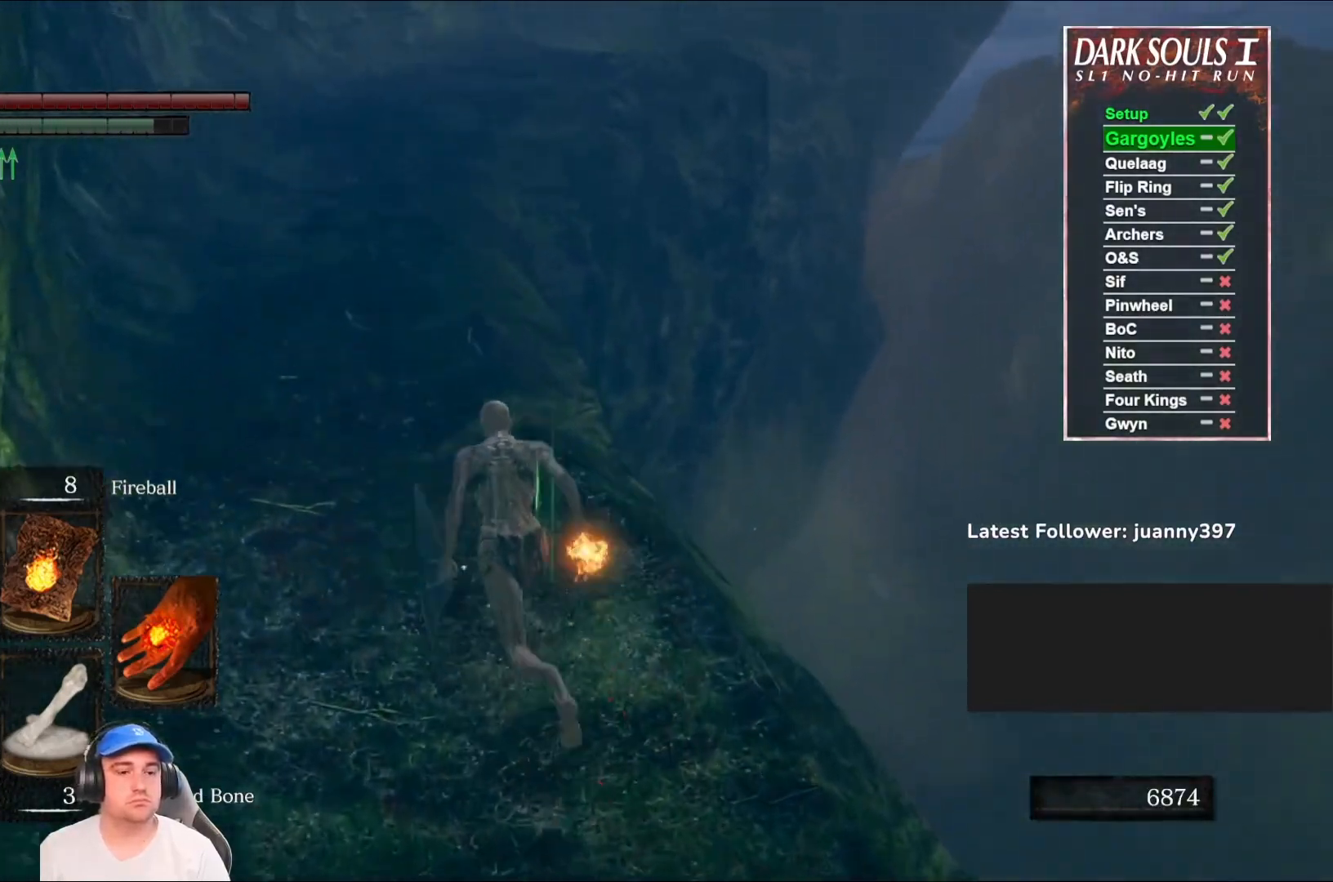
{"buttons": ["B"], "left_stick": "up", "right_stick": "center", "events": [[167, "right_stick", "down-right"], [367, "right_stick", "center"]]}
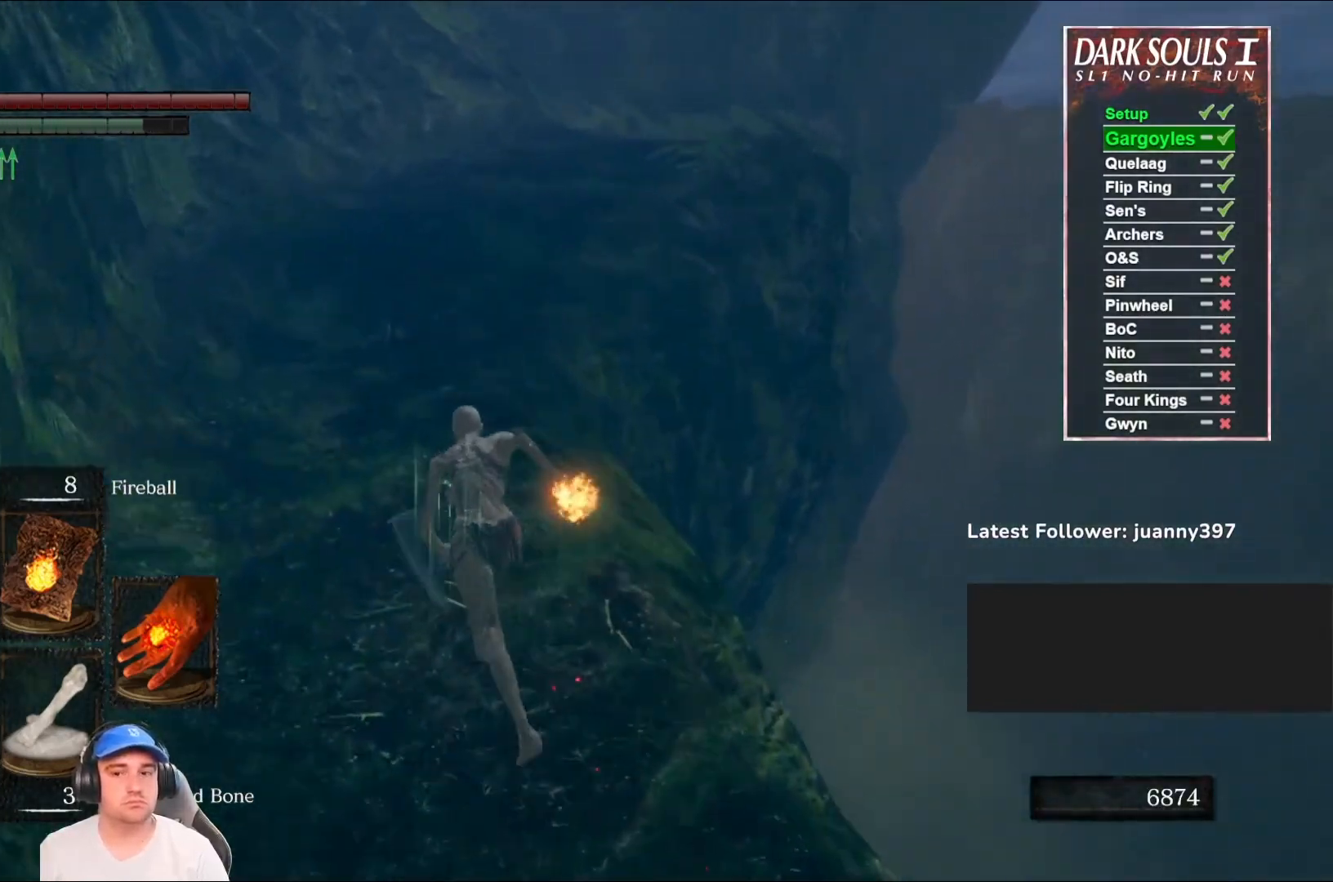
{"buttons": ["B"], "left_stick": "up", "right_stick": "down-right", "events": [[33, "right_stick", "down-right"], [233, "right_stick", "center"], [367, "right_stick", "down-right"]]}
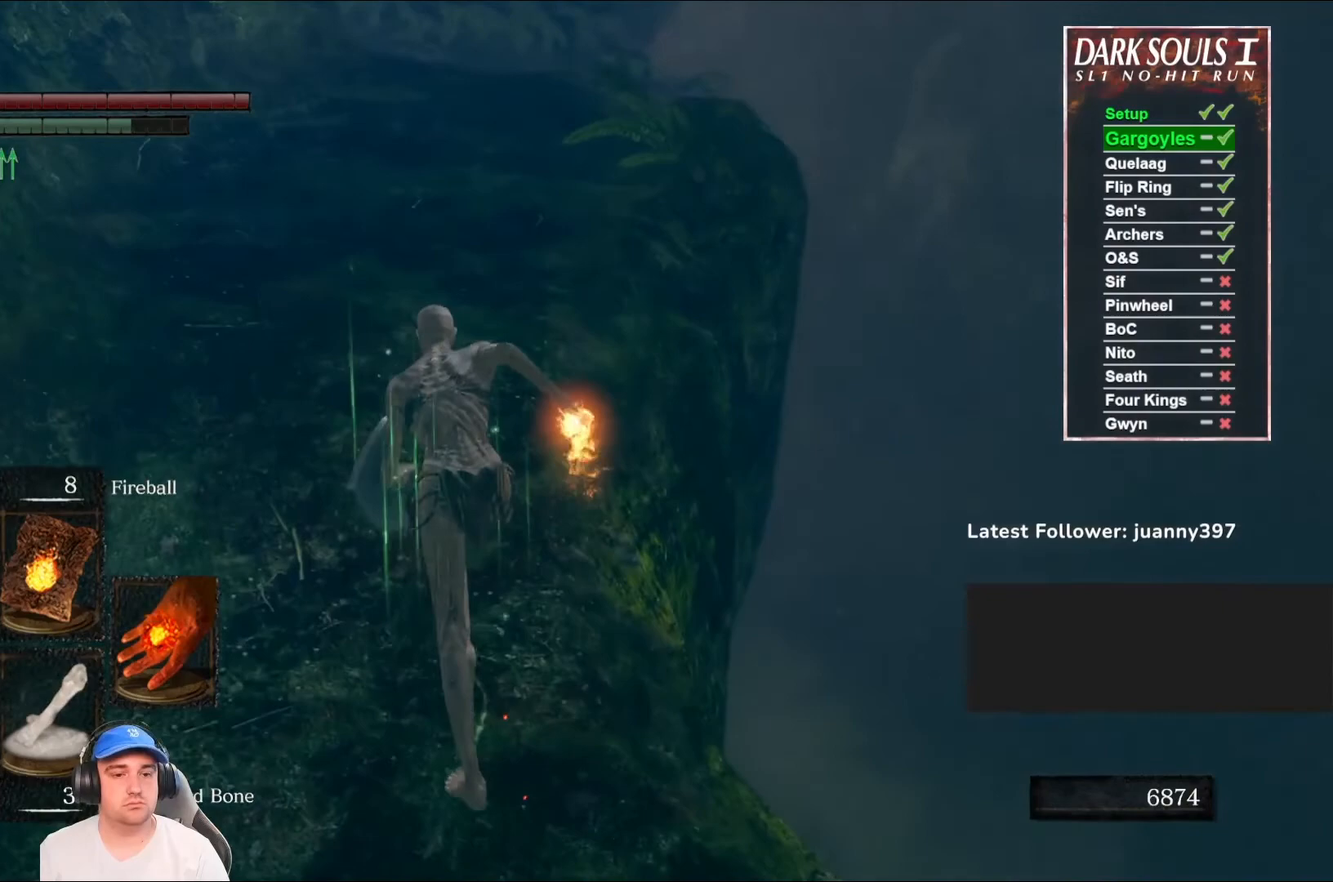
{"buttons": [], "left_stick": "up", "right_stick": "center", "events": [[67, "right_stick", "center"], [167, "B", "up"], [200, "right_stick", "down-right"], [467, "right_stick", "center"]]}
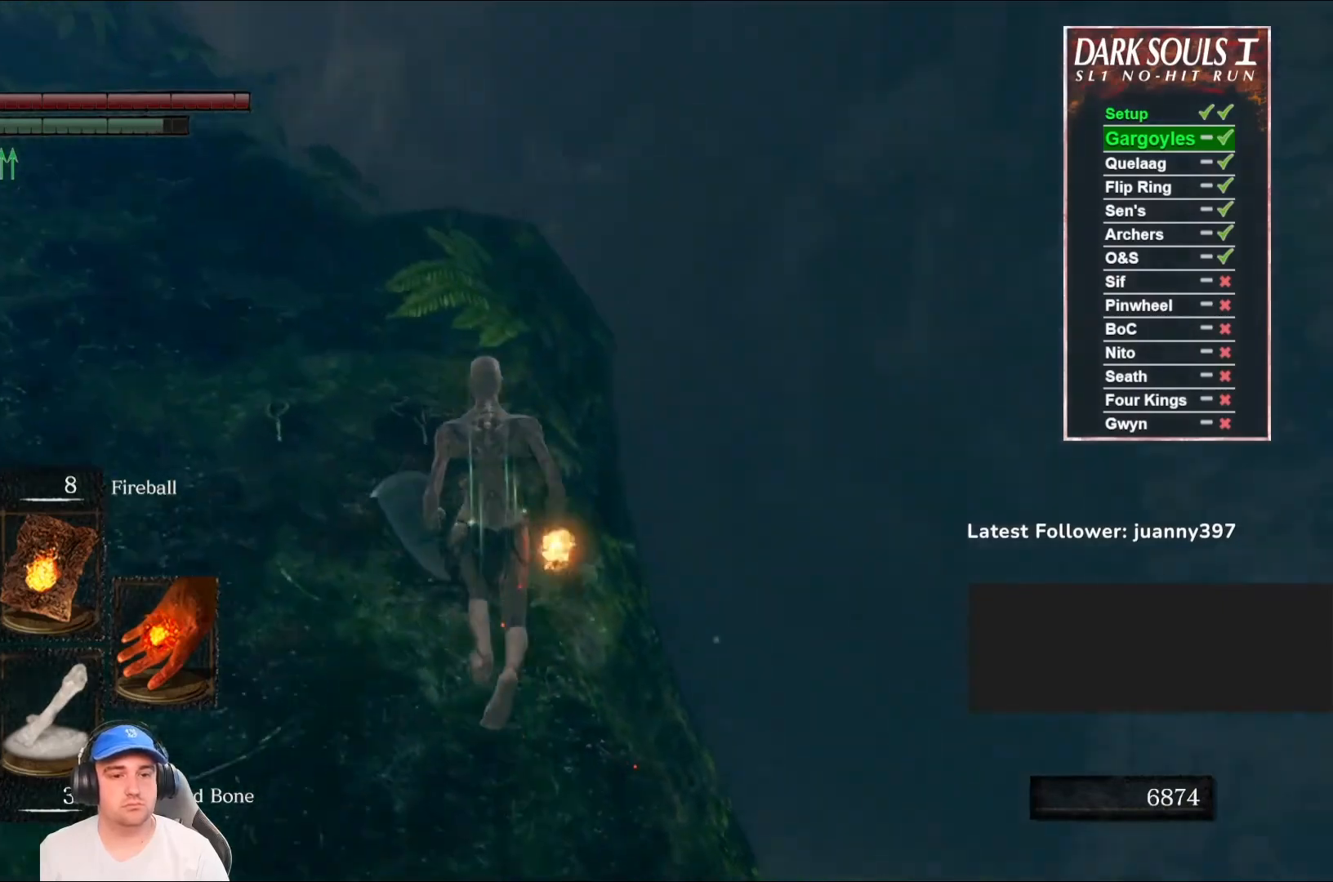
{"buttons": [], "left_stick": "up", "right_stick": "down-right", "events": [[167, "right_stick", "down-right"]]}
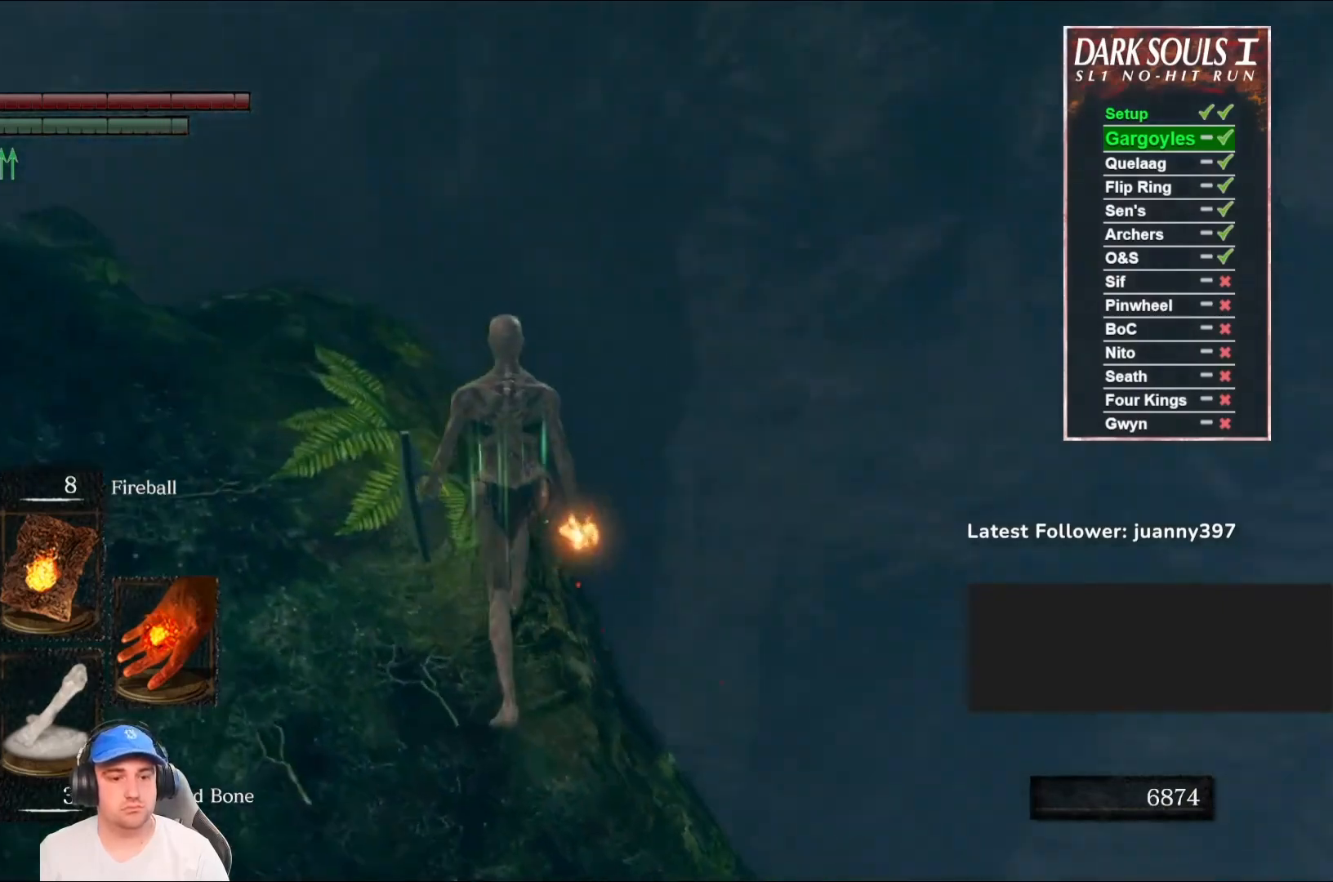
{"buttons": [], "left_stick": "up", "right_stick": "down-right", "events": [[67, "right_stick", "center"], [467, "right_stick", "down-right"]]}
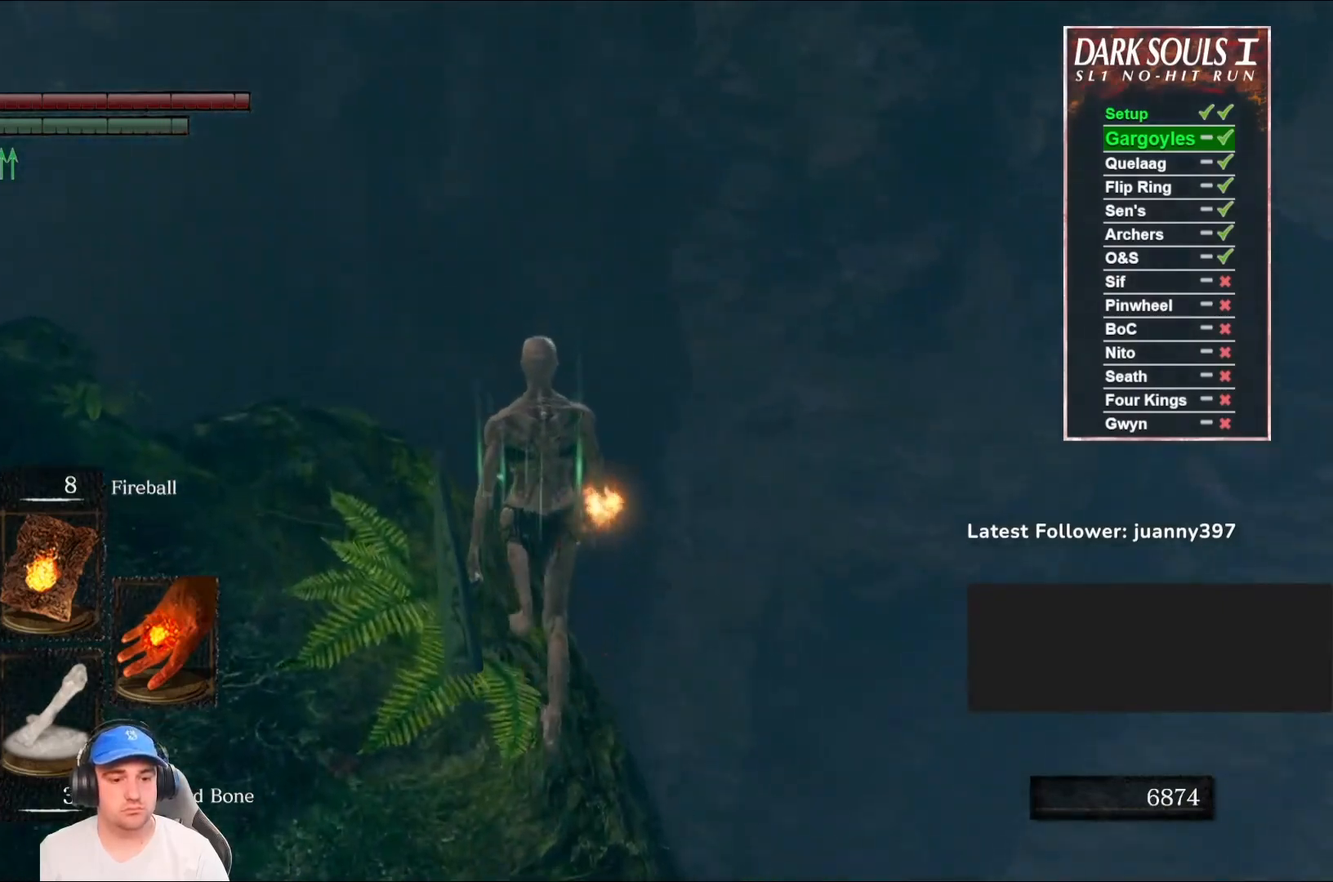
{"buttons": [], "left_stick": "up", "right_stick": "center", "events": [[333, "right_stick", "center"]]}
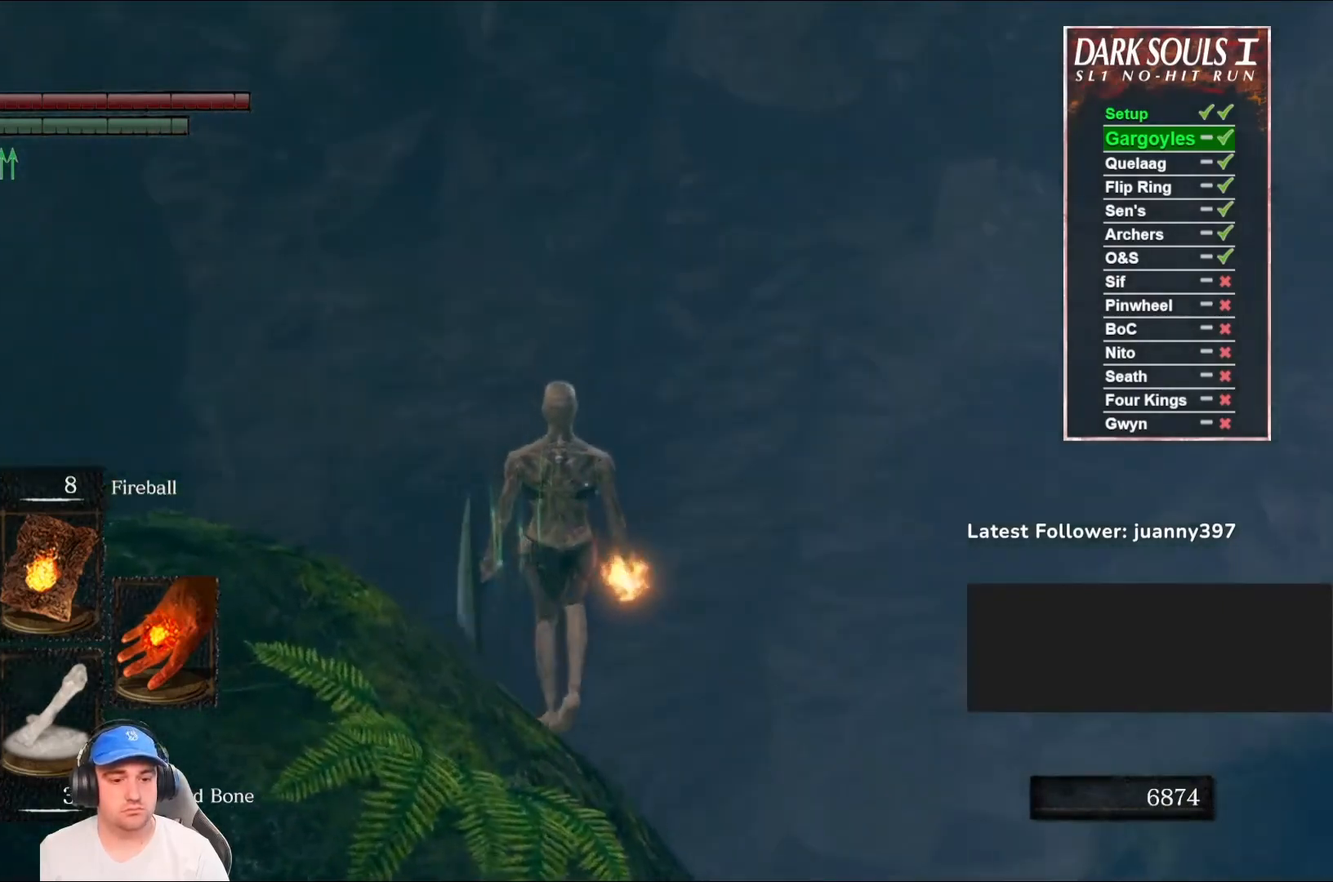
{"buttons": [], "left_stick": "center", "right_stick": "down", "events": [[233, "right_stick", "down"], [367, "left_stick", "center"]]}
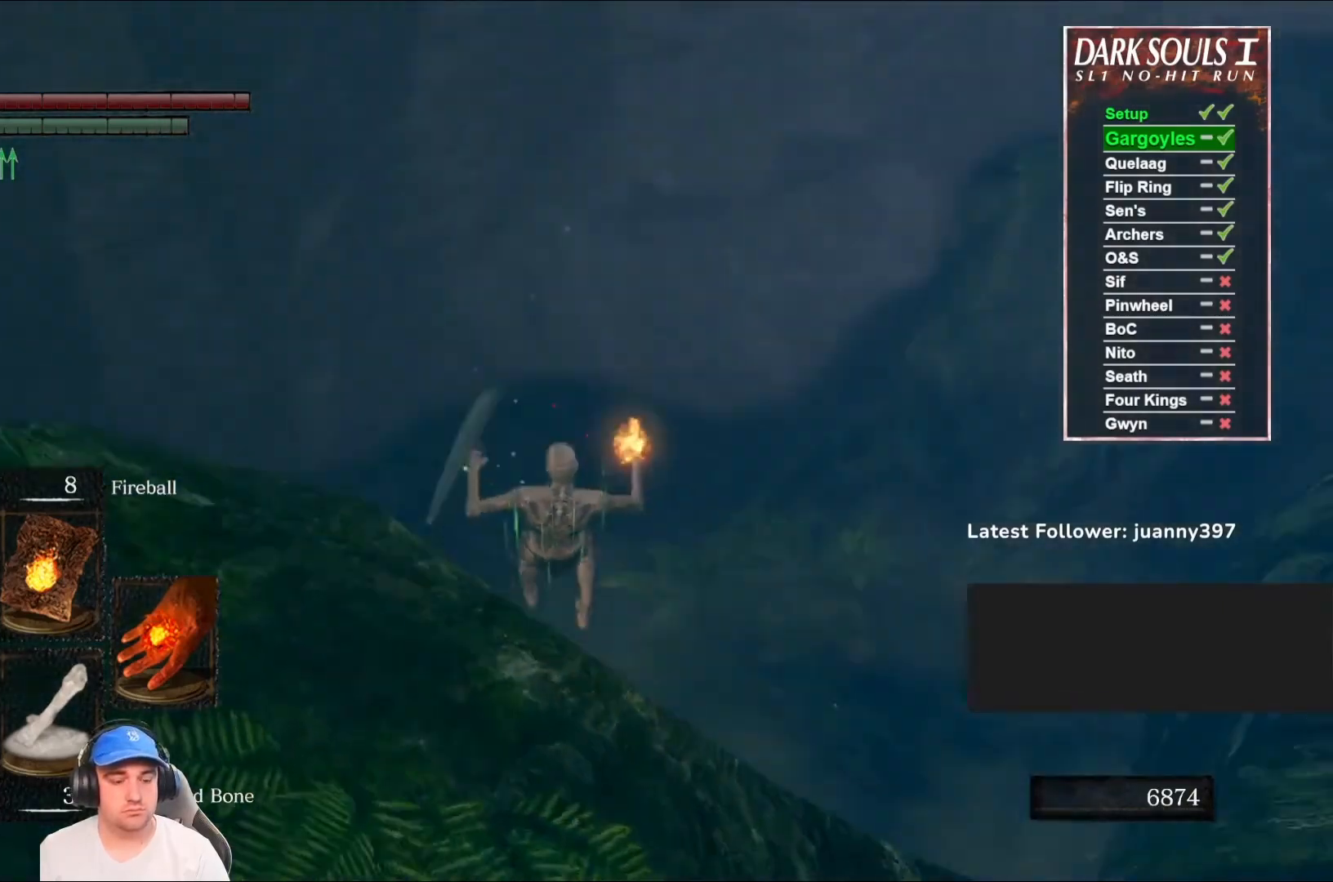
{"buttons": [], "left_stick": "right", "right_stick": "center", "events": [[200, "left_stick", "right"], [200, "right_stick", "center"], [433, "B", "down"], [467, "B", "up"]]}
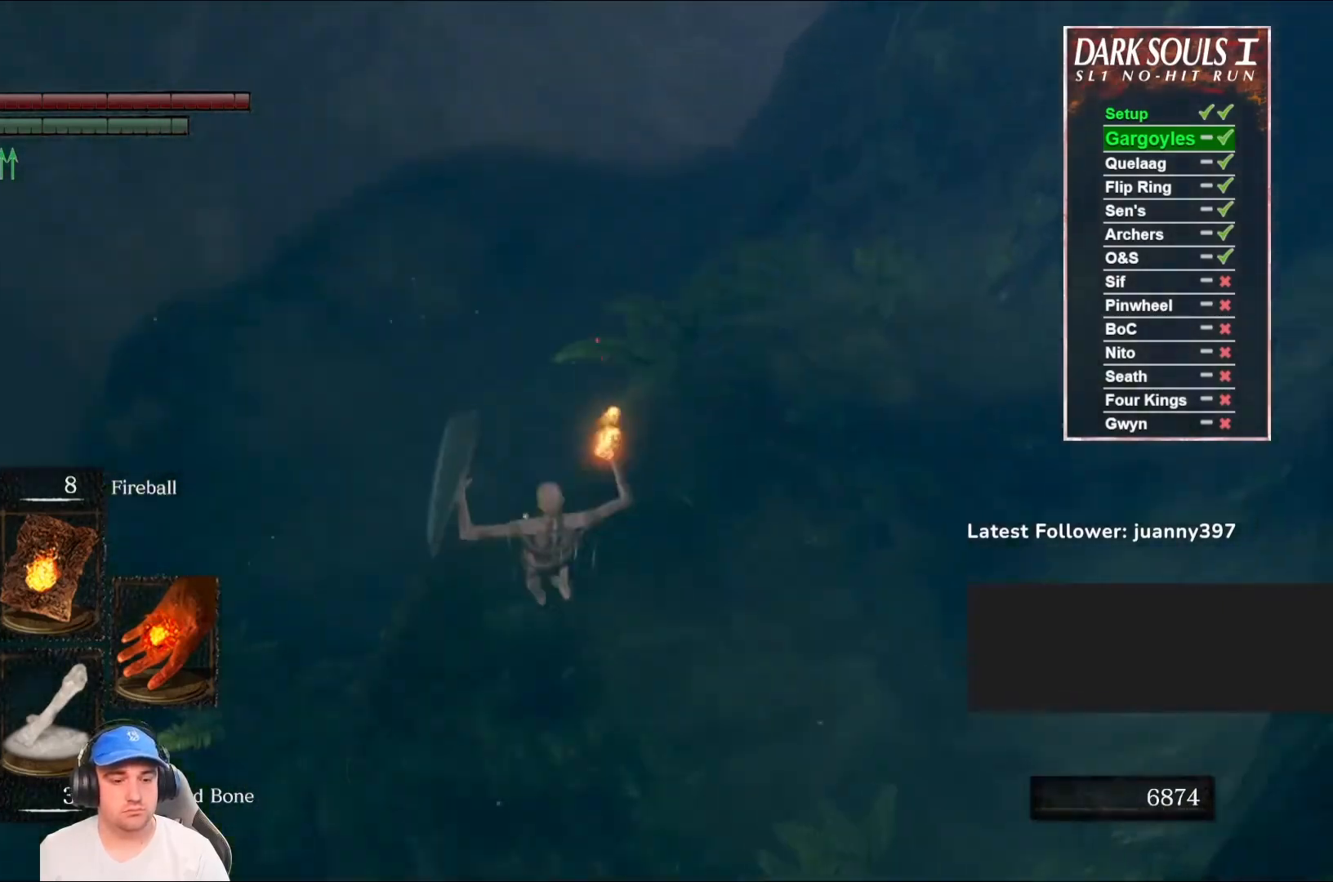
{"buttons": [], "left_stick": "up-right", "right_stick": "center", "events": [[100, "B", "down"], [167, "B", "up"], [267, "B", "down"], [333, "B", "up"], [433, "B", "down"], [500, "B", "up"], [500, "left_stick", "up-right"]]}
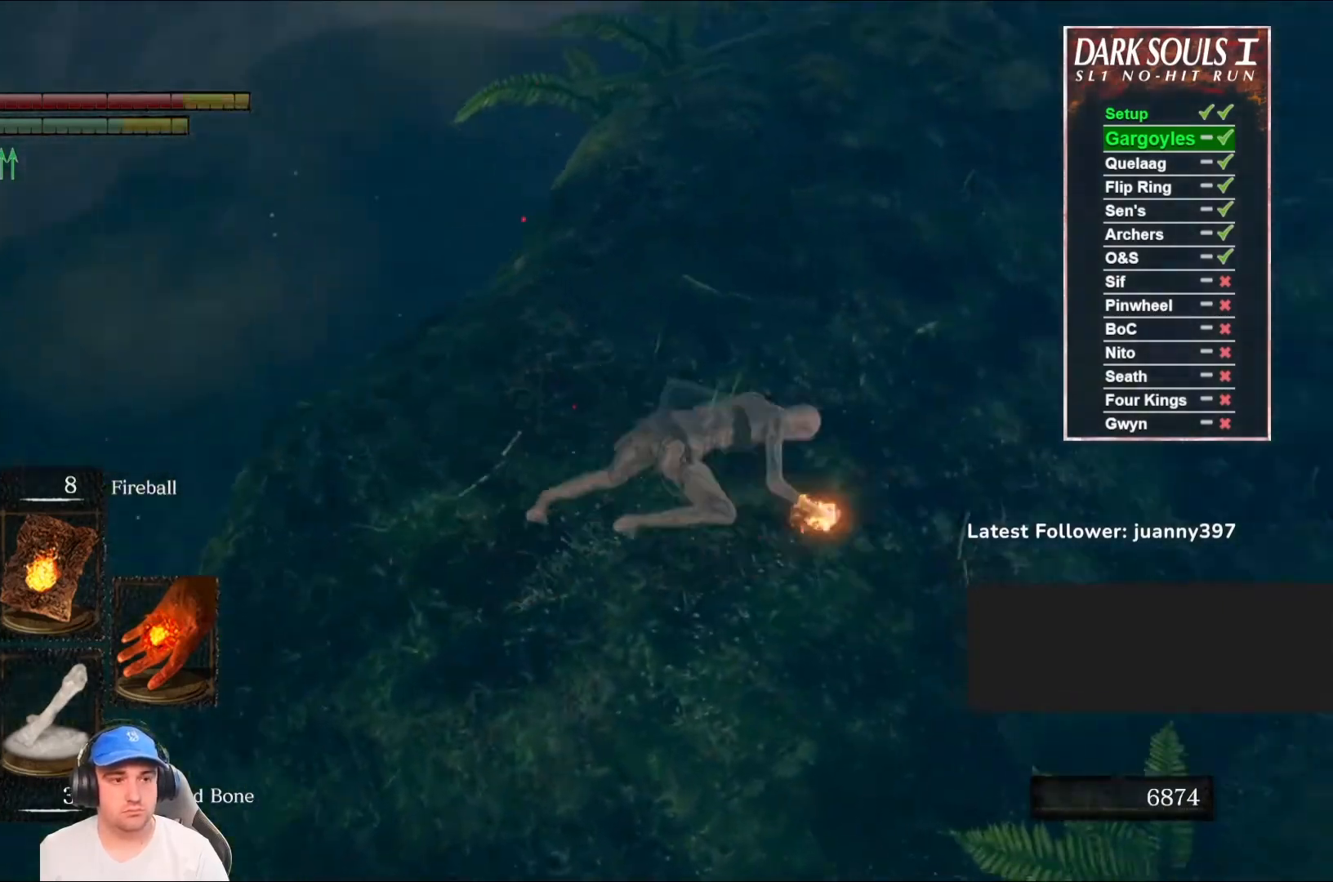
{"buttons": ["B"], "left_stick": "up", "right_stick": "up", "events": [[333, "left_stick", "up"], [367, "right_stick", "up"], [500, "B", "down"]]}